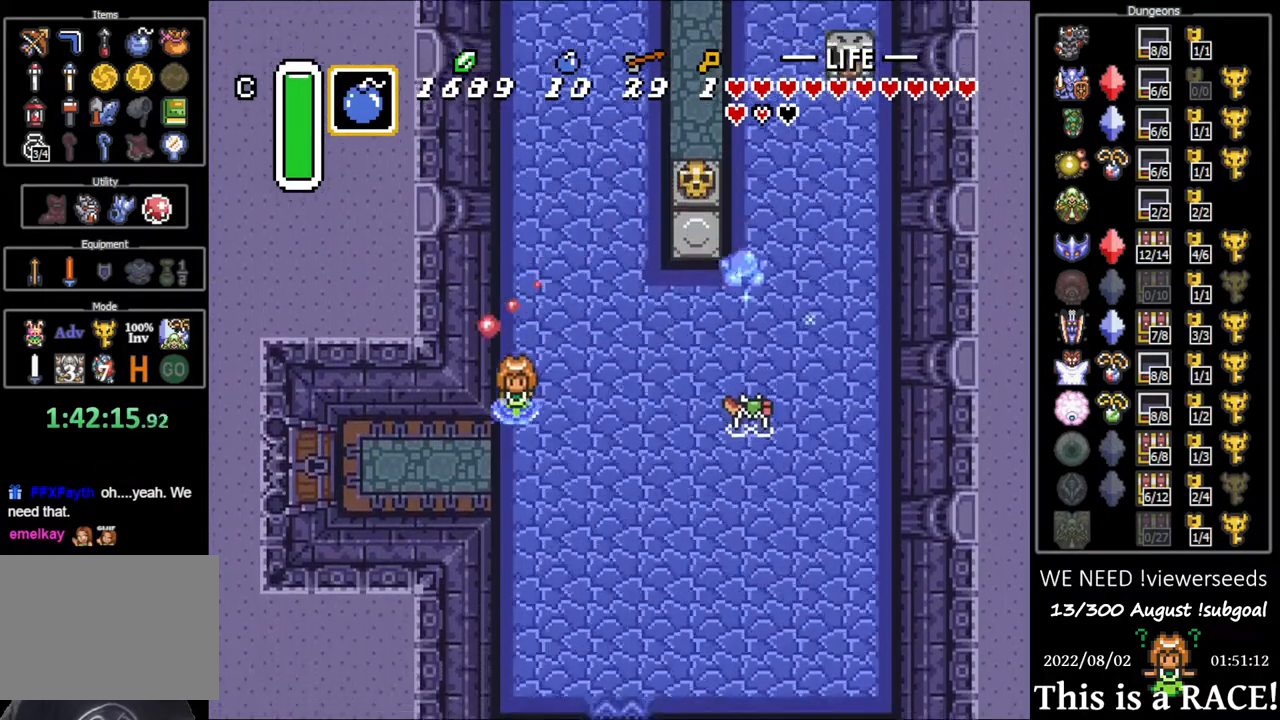
Gameplay with a controller (Nintendo layout); each line is a JSON object with the inputs held at the frame after it. "events" lists button and stick changes between this image and that frame as [ms after this image, input, new state], when the widget could be followed in between. Not read: A B L3 R3 X Y other_buttons.
{"buttons": ["DPAD_LEFT"], "events": [[317, "DPAD_DOWN", "up"]]}
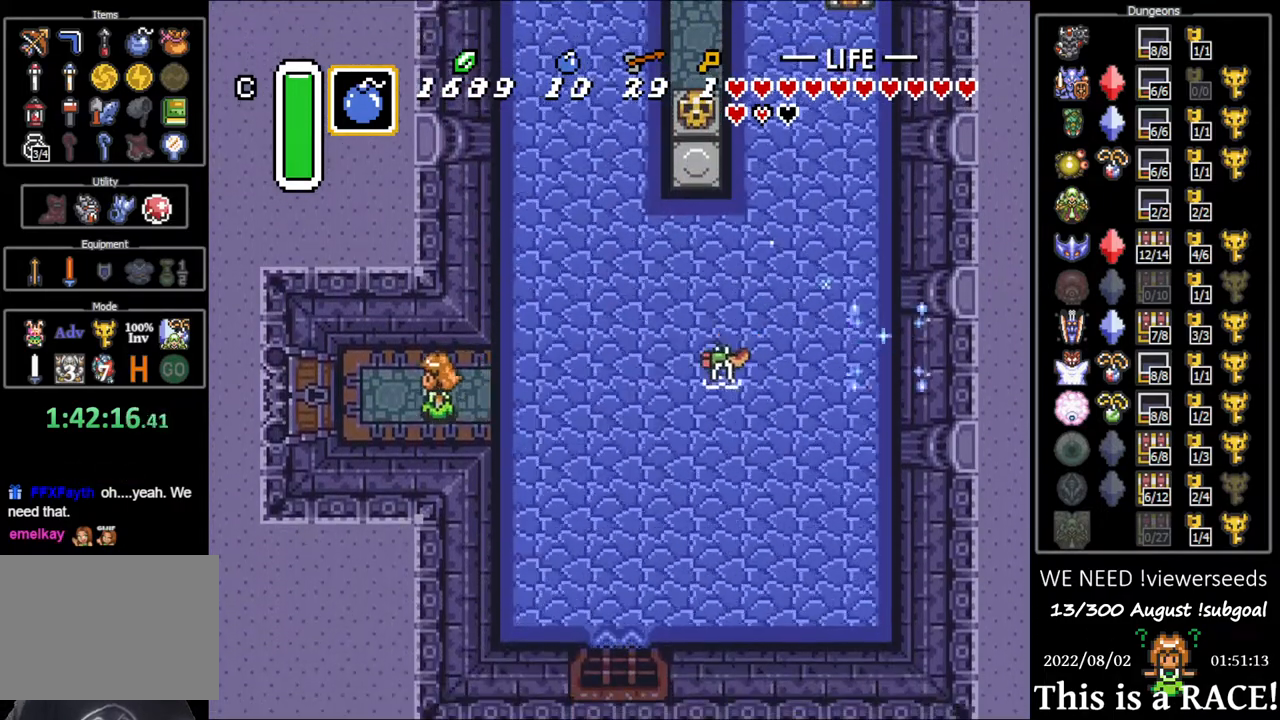
{"buttons": ["DPAD_LEFT"], "events": []}
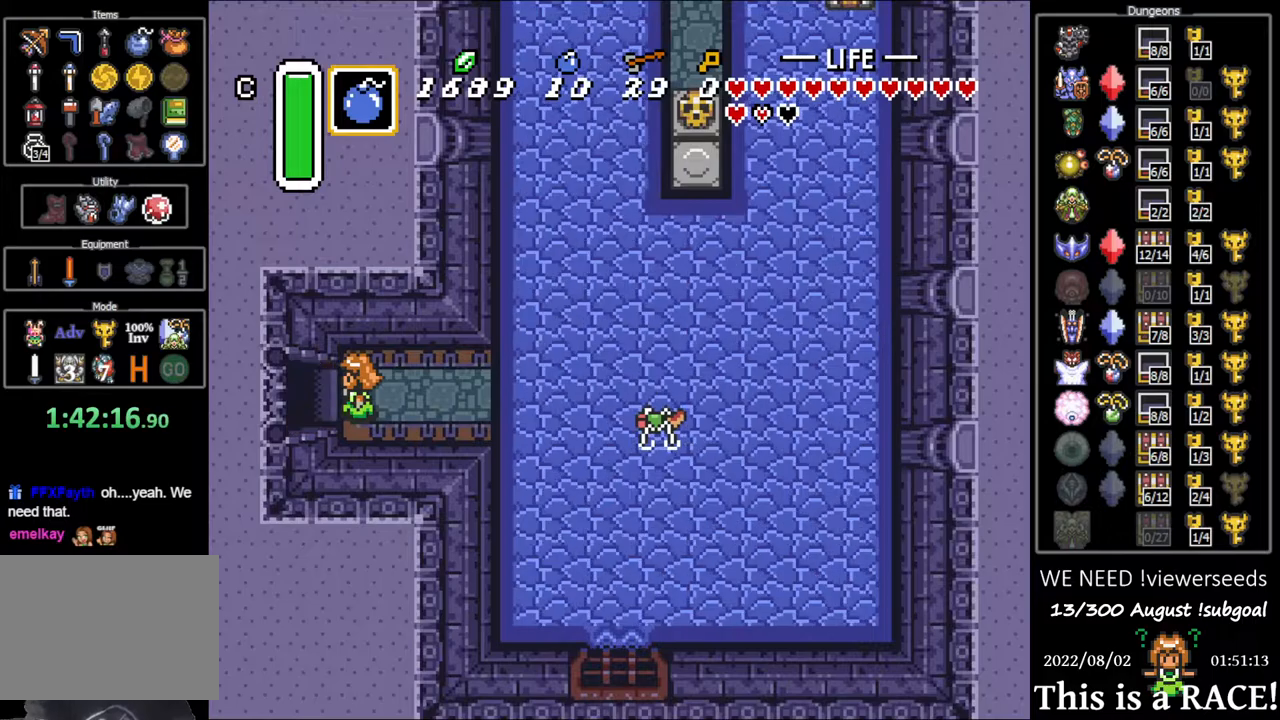
{"buttons": ["DPAD_LEFT"], "events": []}
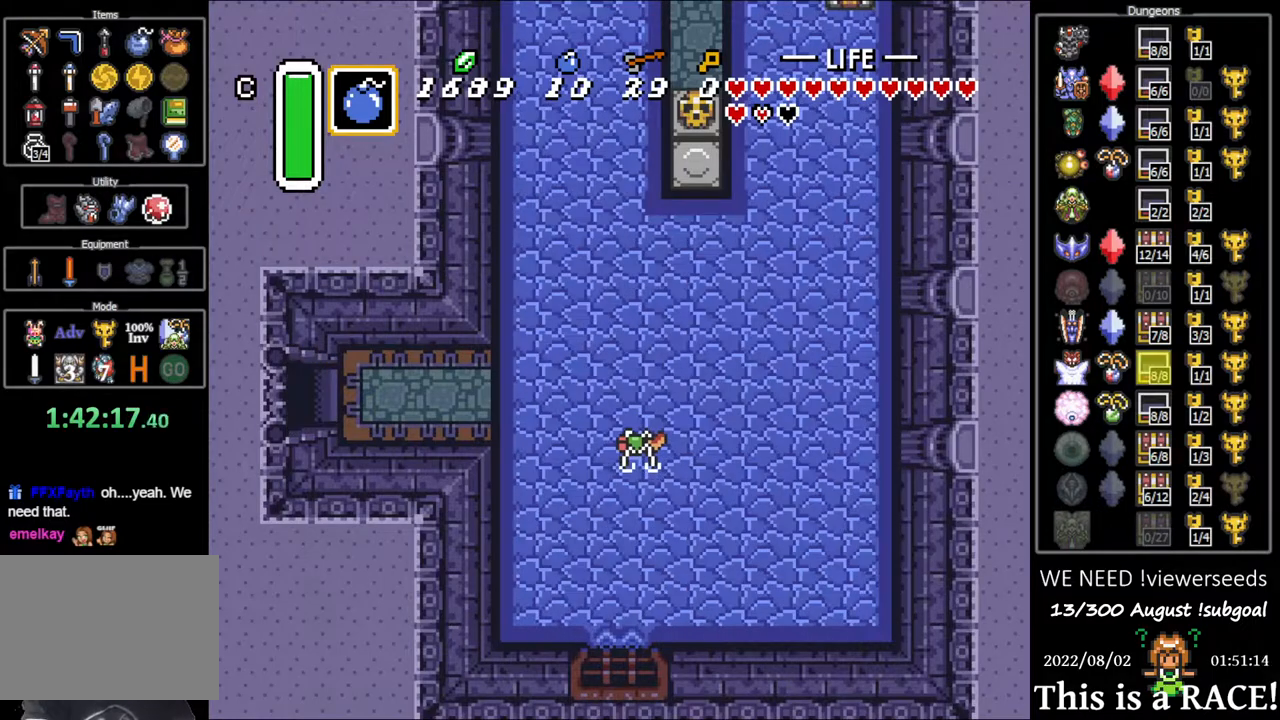
{"buttons": ["DPAD_LEFT"], "events": []}
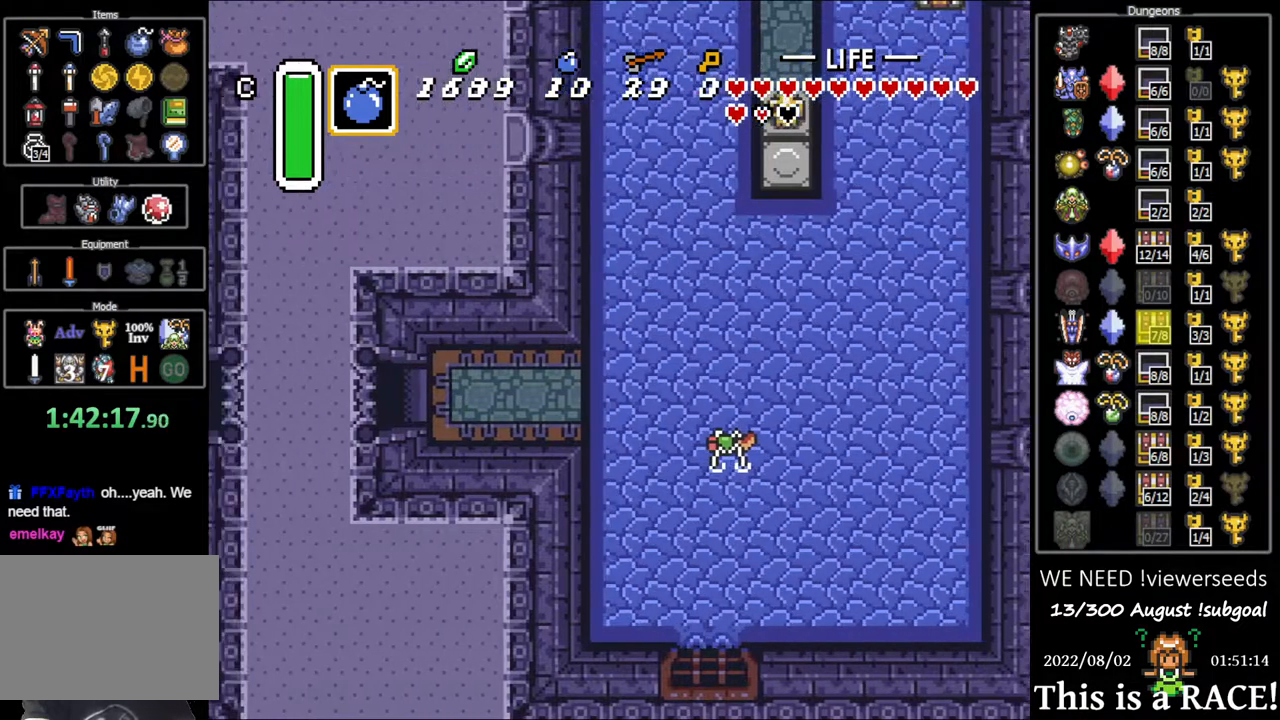
{"buttons": ["DPAD_LEFT"], "events": []}
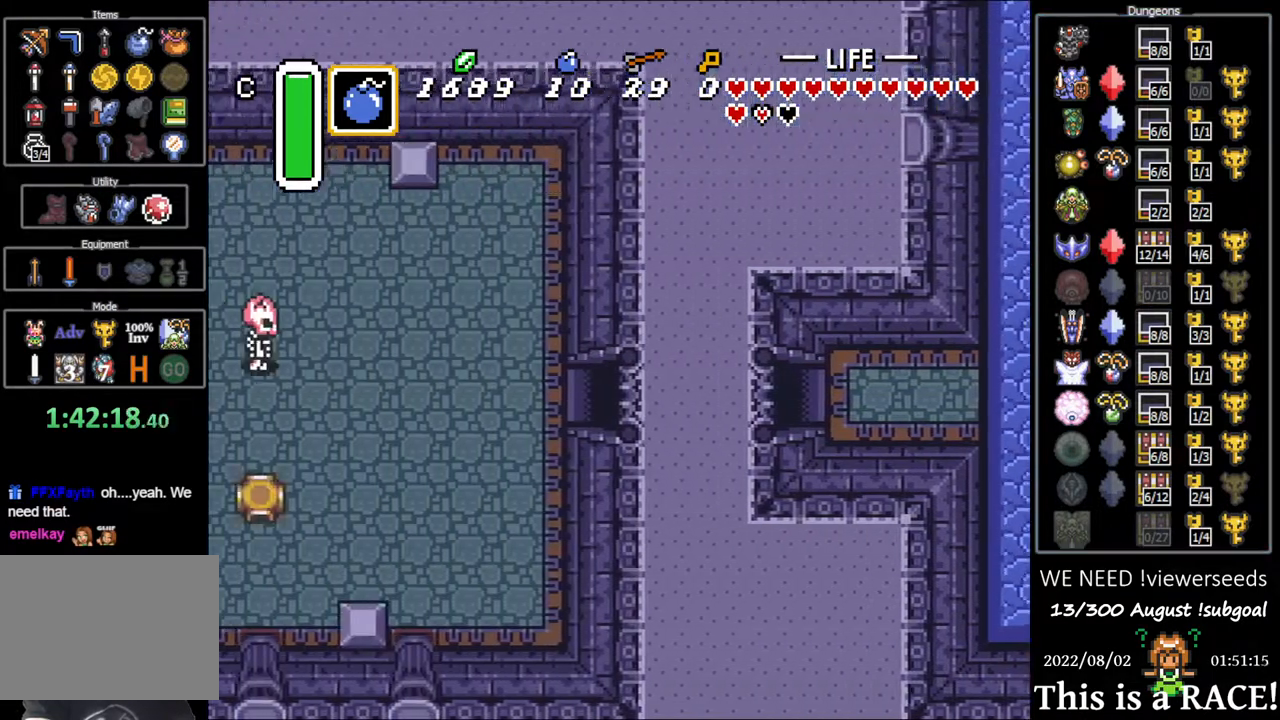
{"buttons": ["DPAD_DOWN", "DPAD_LEFT"], "events": [[267, "DPAD_DOWN", "down"]]}
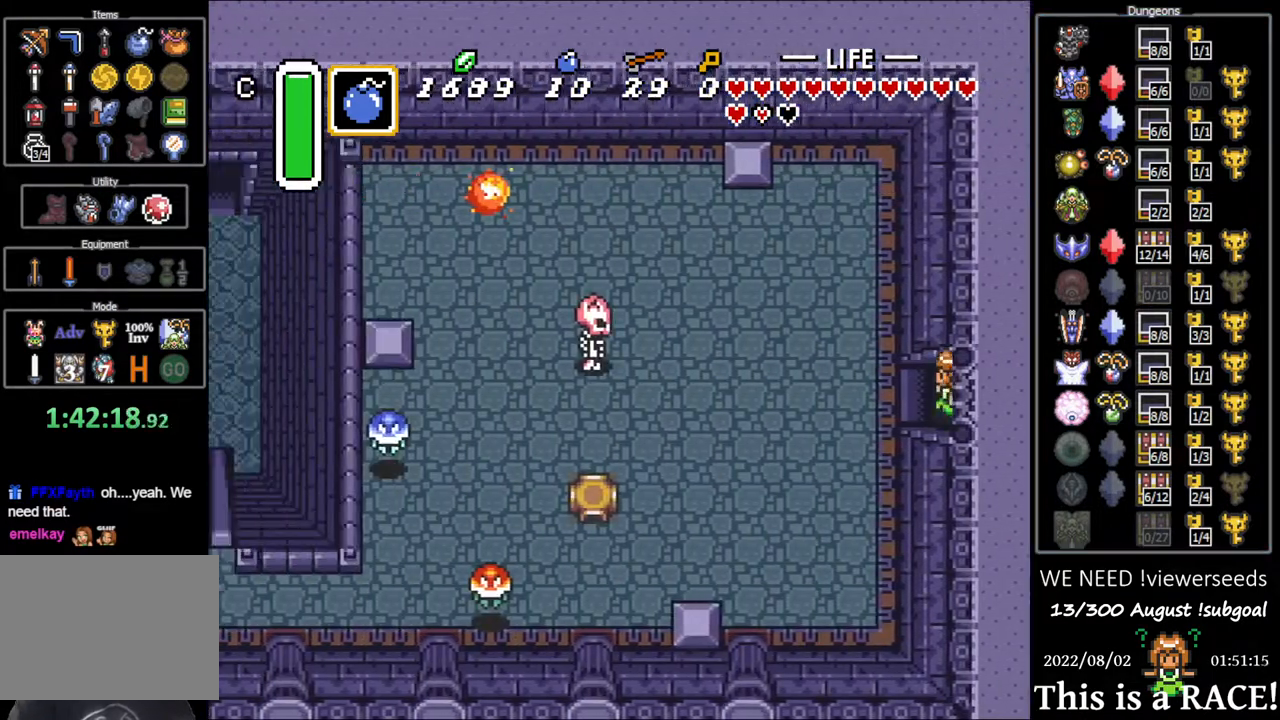
{"buttons": ["DPAD_DOWN", "DPAD_LEFT"], "events": []}
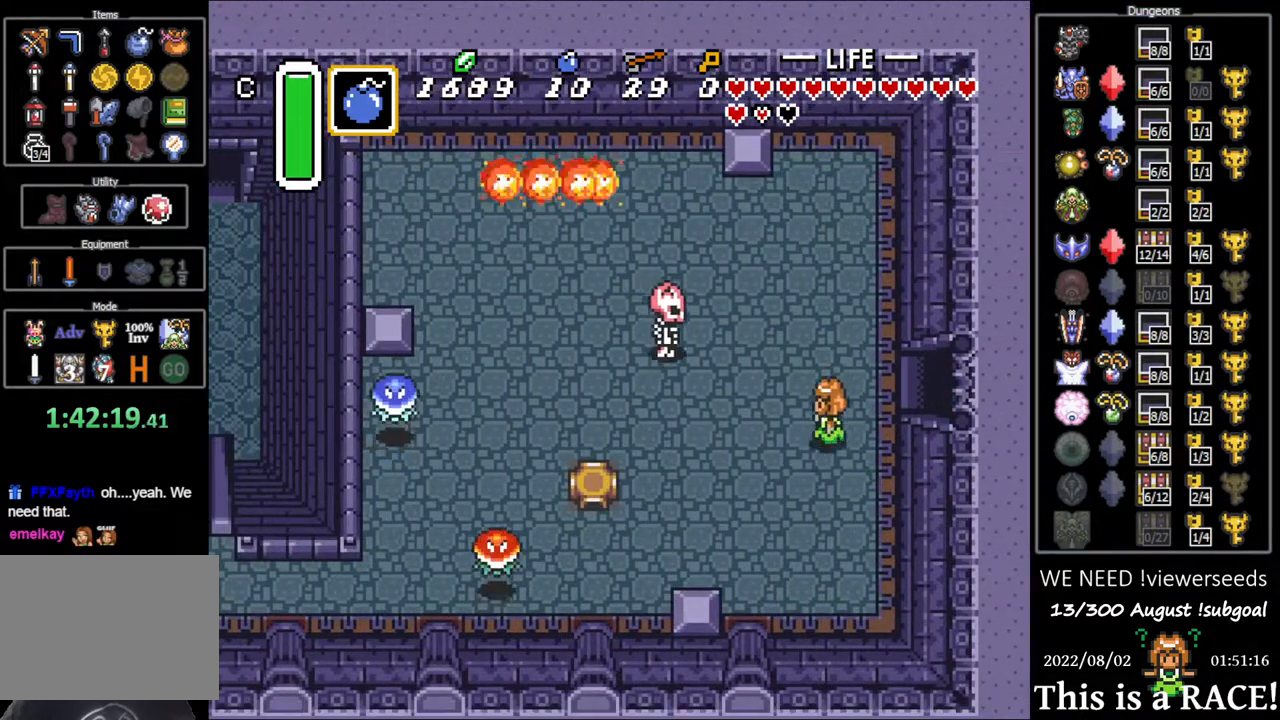
{"buttons": ["DPAD_DOWN", "DPAD_LEFT"], "events": []}
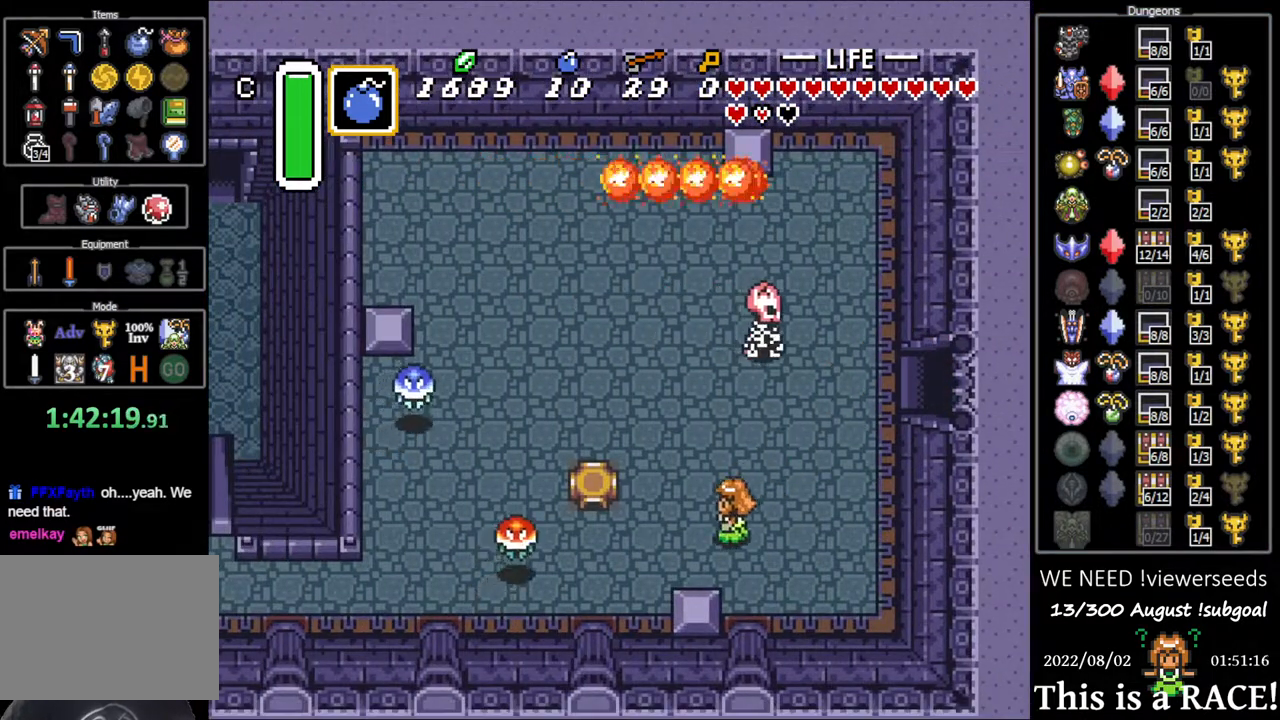
{"buttons": ["DPAD_DOWN", "DPAD_LEFT"], "events": []}
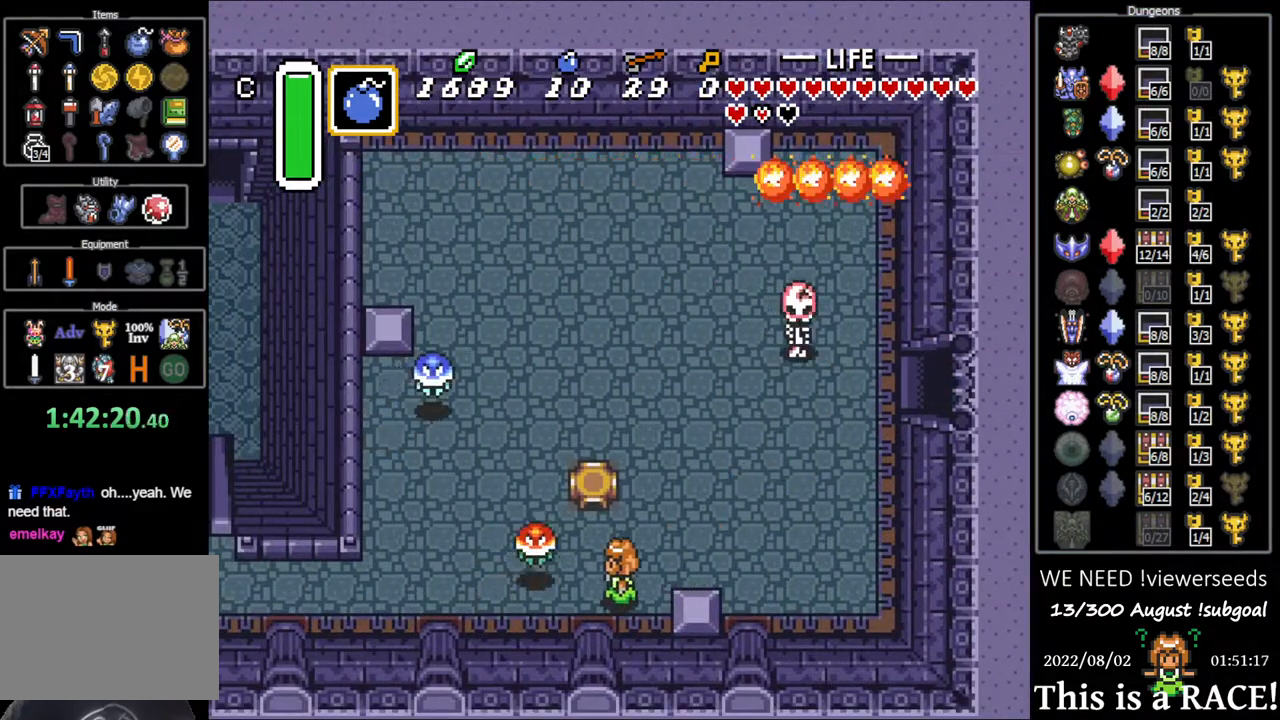
{"buttons": ["DPAD_LEFT"], "events": [[150, "DPAD_DOWN", "up"]]}
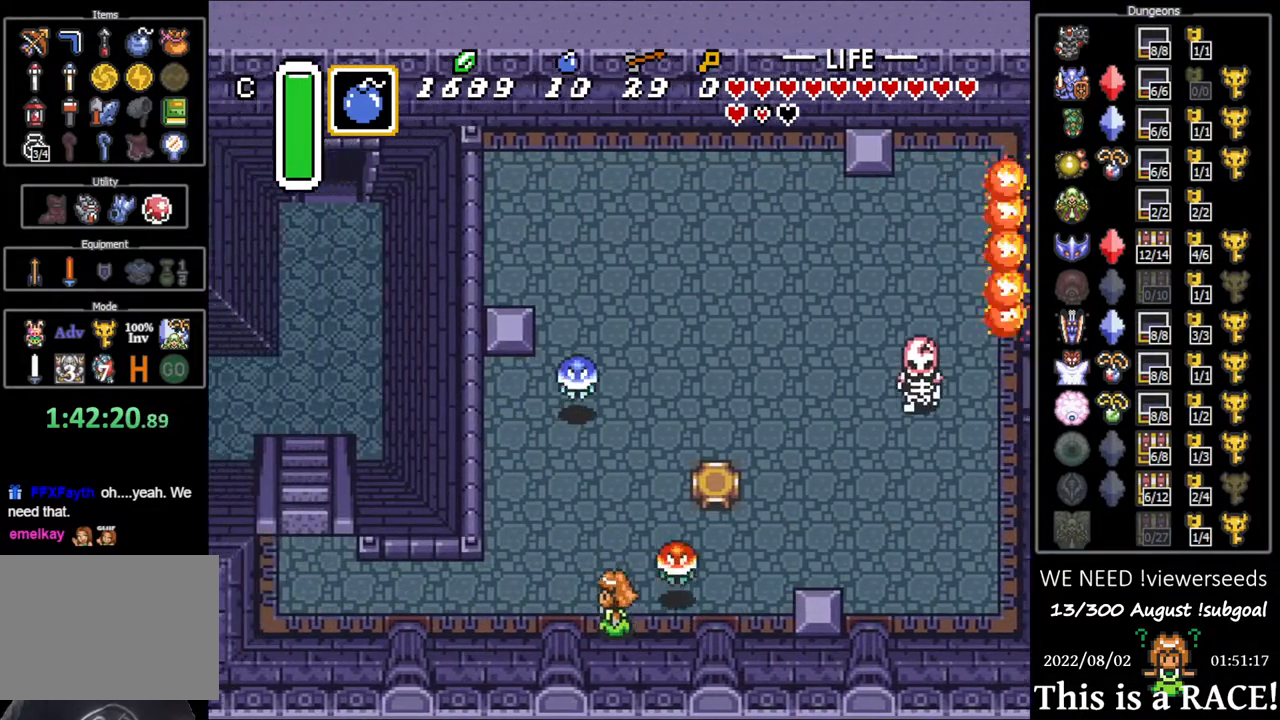
{"buttons": ["DPAD_LEFT"], "events": []}
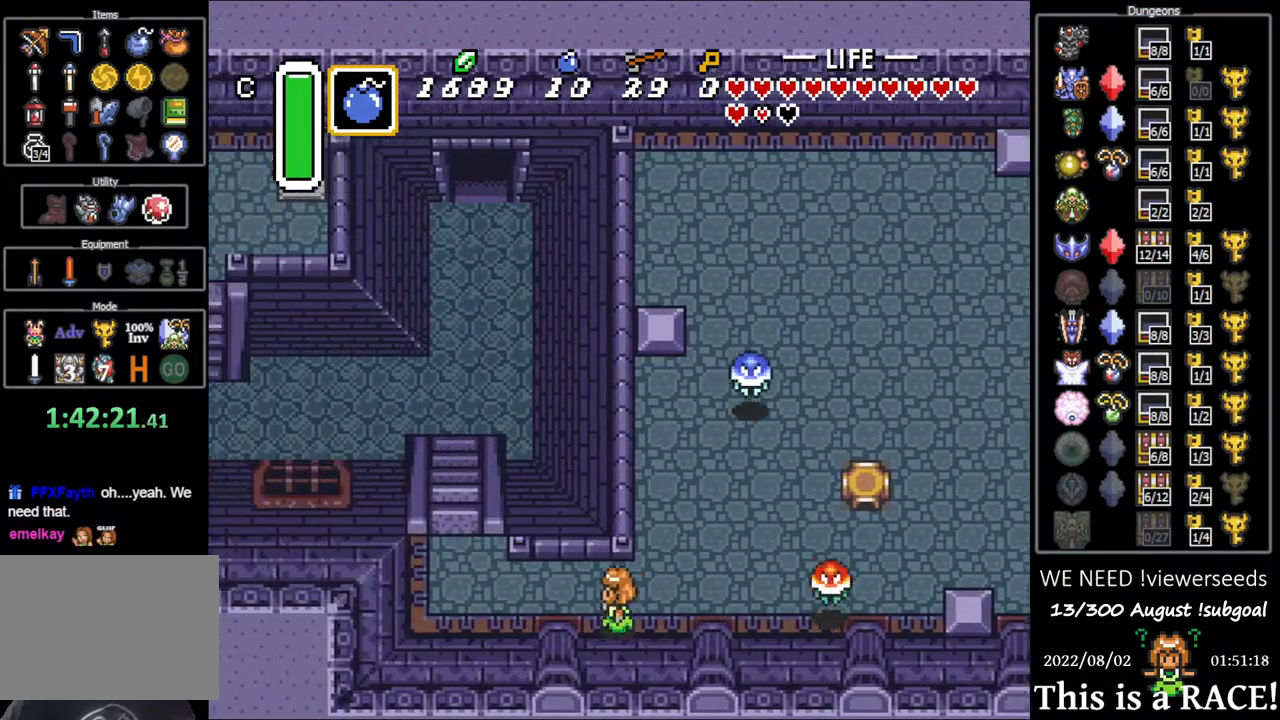
{"buttons": ["DPAD_UP", "DPAD_LEFT"], "events": [[433, "DPAD_UP", "down"]]}
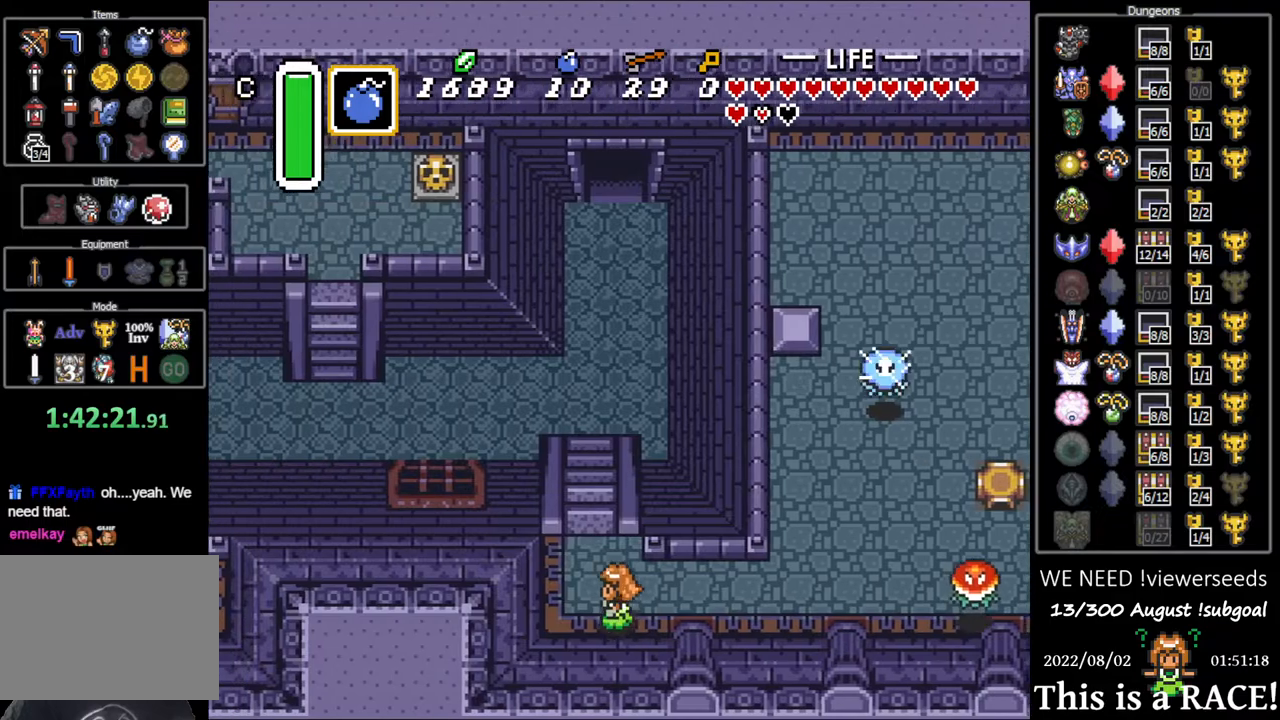
{"buttons": ["DPAD_UP"], "events": [[67, "DPAD_LEFT", "up"]]}
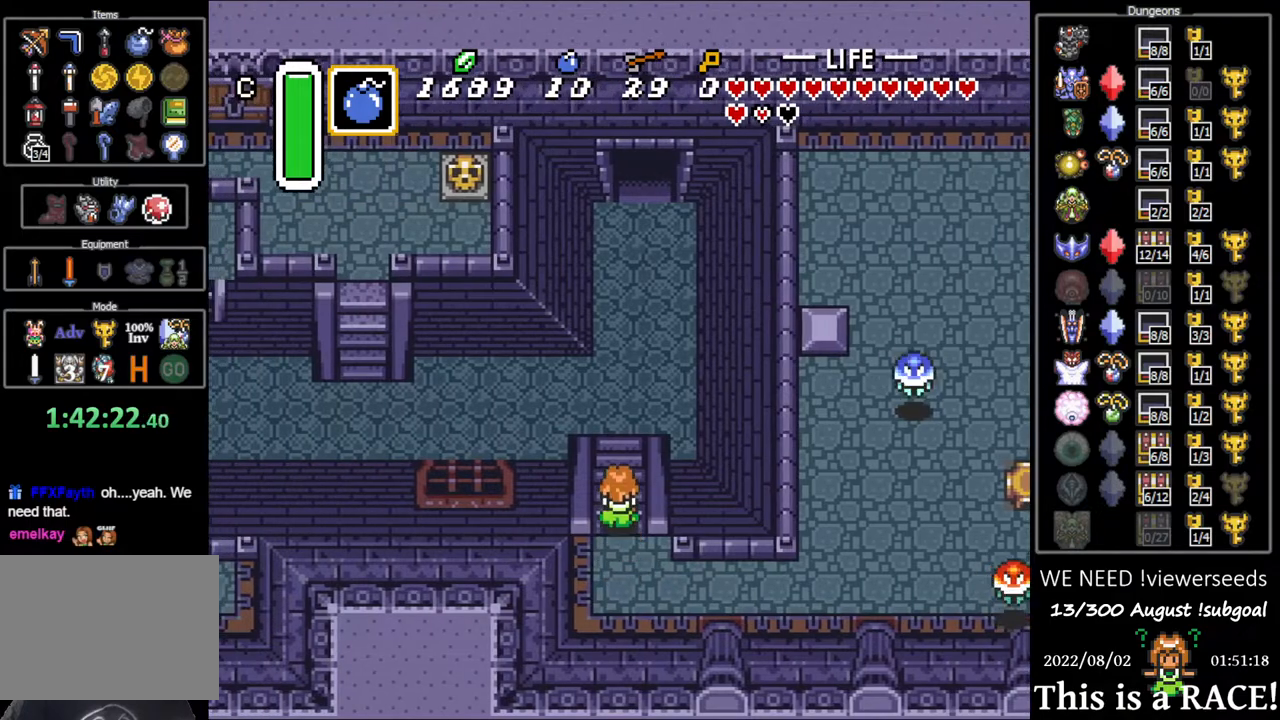
{"buttons": ["DPAD_UP"], "events": []}
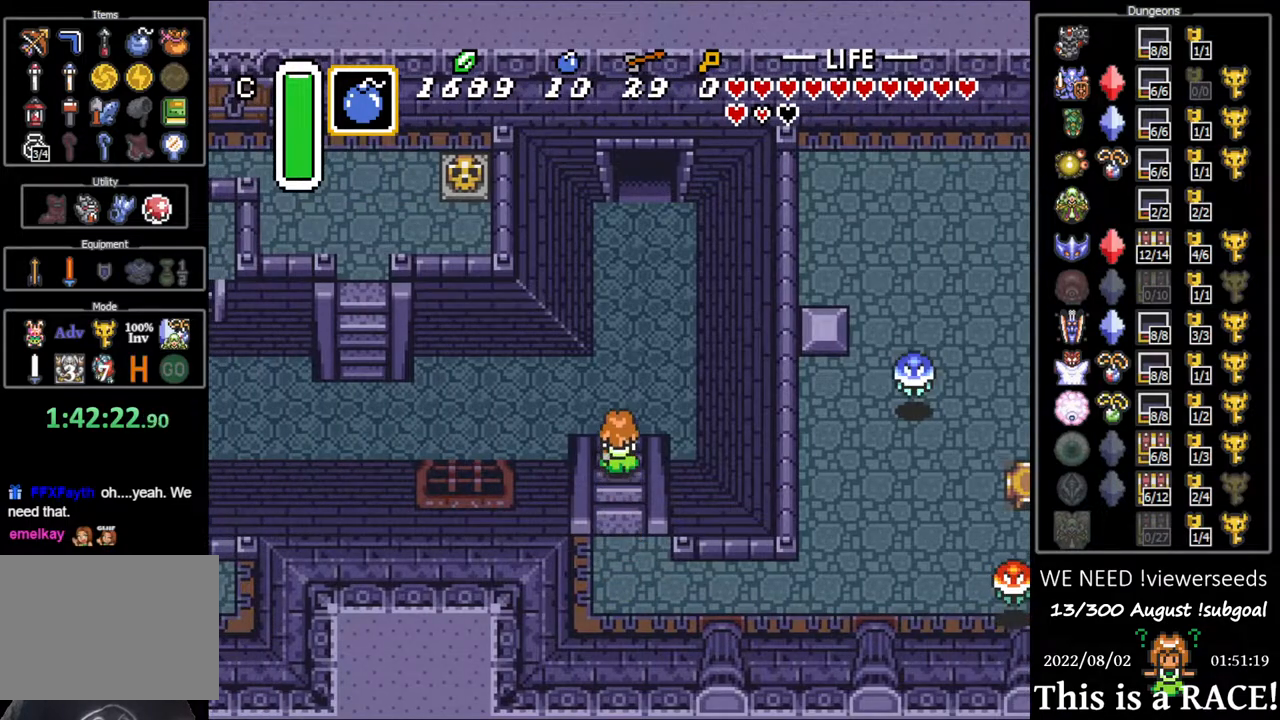
{"buttons": ["DPAD_UP"], "events": []}
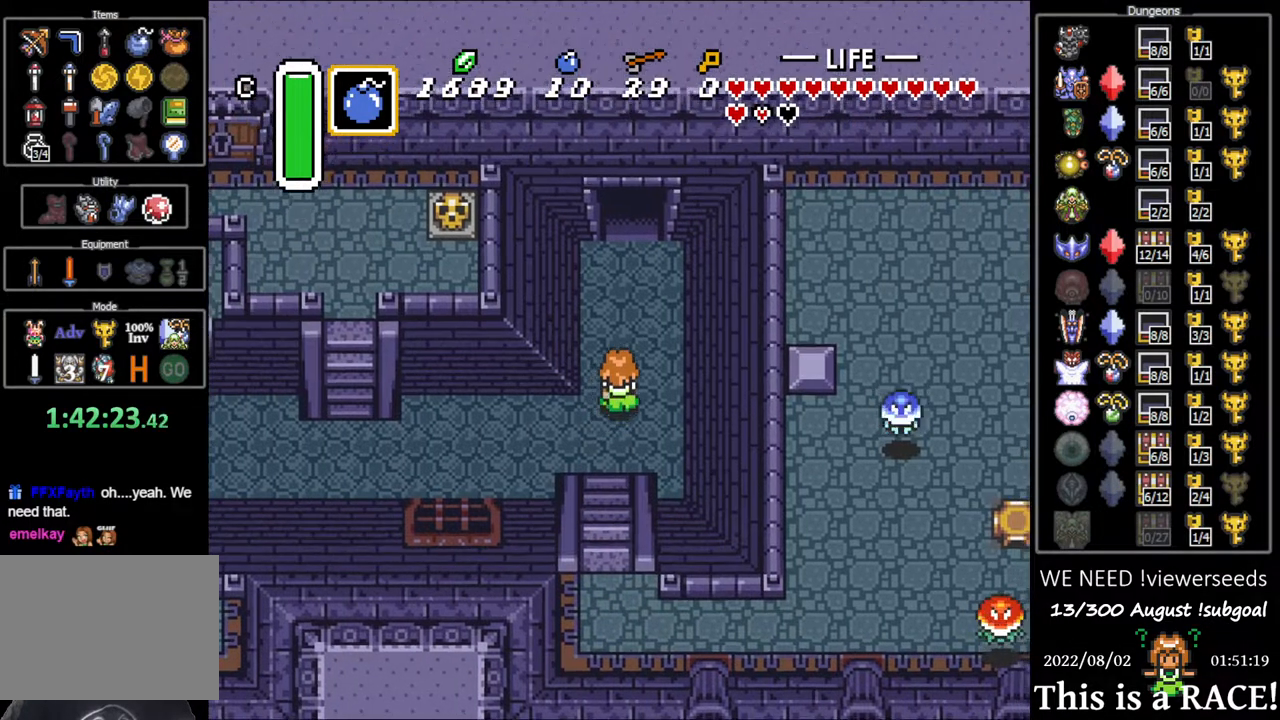
{"buttons": ["DPAD_UP"], "events": []}
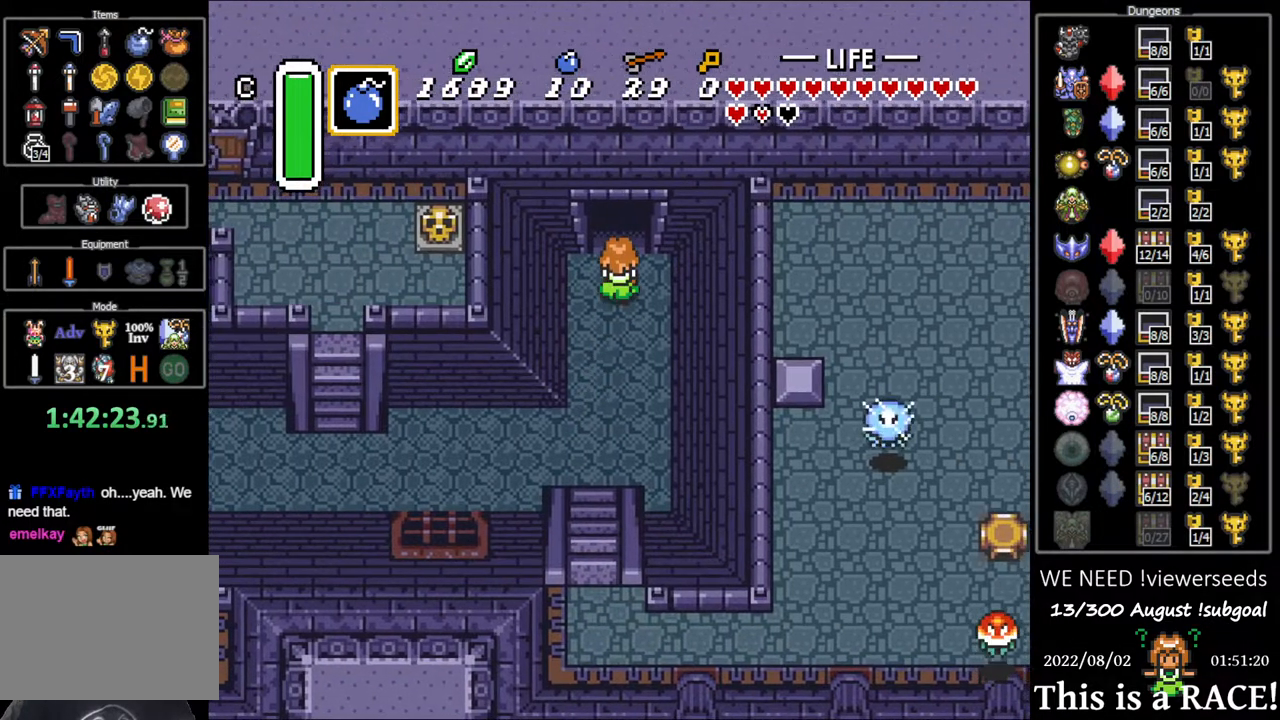
{"buttons": [], "events": [[450, "DPAD_UP", "up"]]}
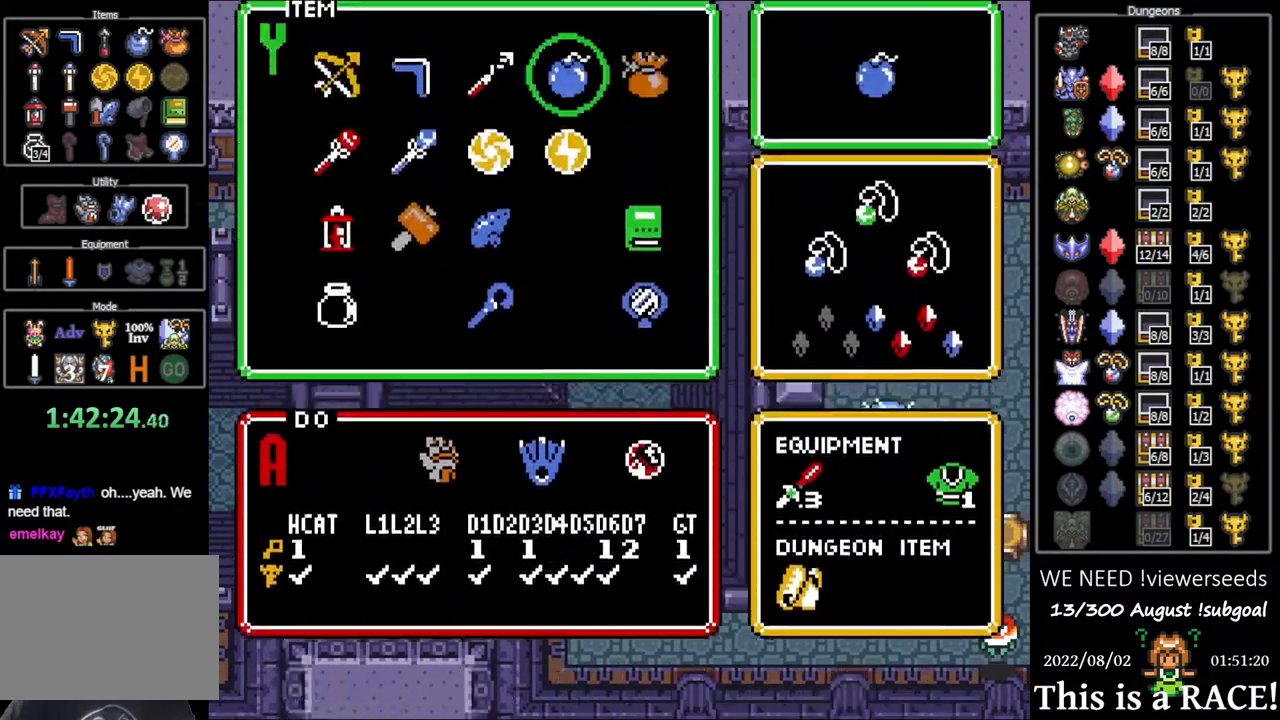
{"buttons": [], "events": [[117, "DPAD_LEFT", "down"], [183, "DPAD_LEFT", "up"], [267, "DPAD_LEFT", "down"], [333, "DPAD_LEFT", "up"], [467, "DPAD_UP", "down"], [500, "DPAD_UP", "up"]]}
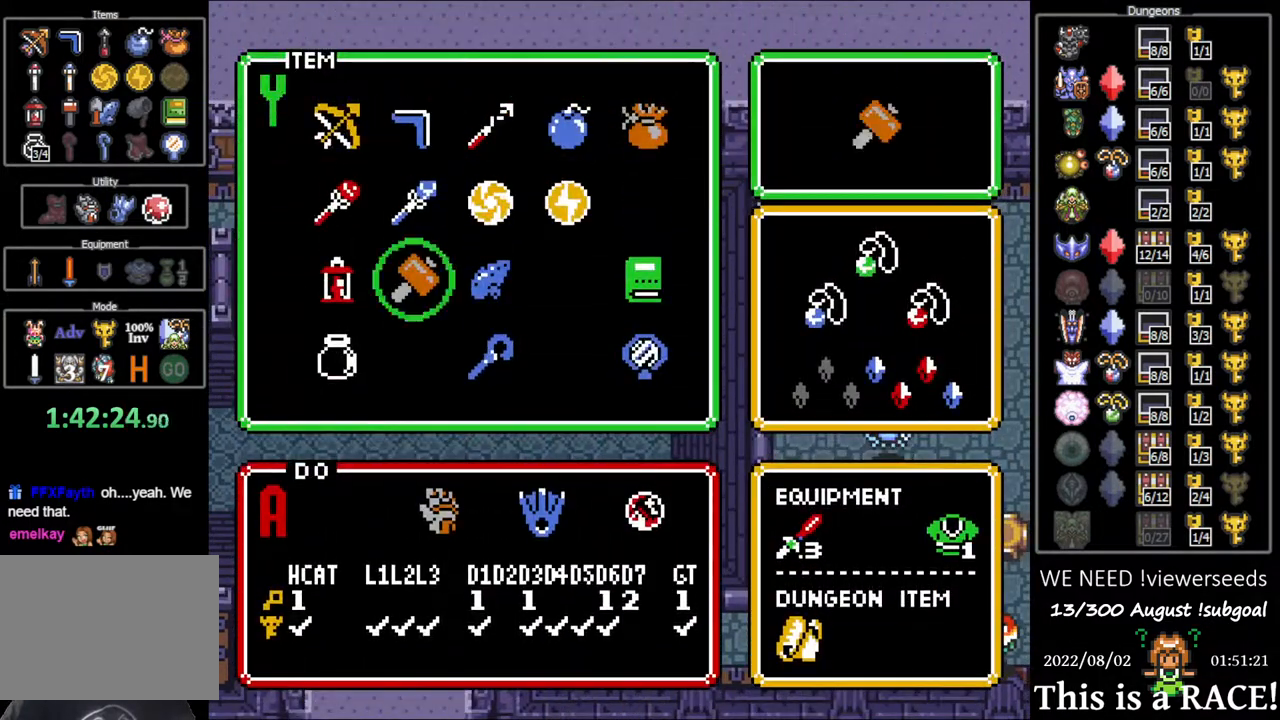
{"buttons": ["DPAD_UP"], "events": [[200, "DPAD_UP", "down"]]}
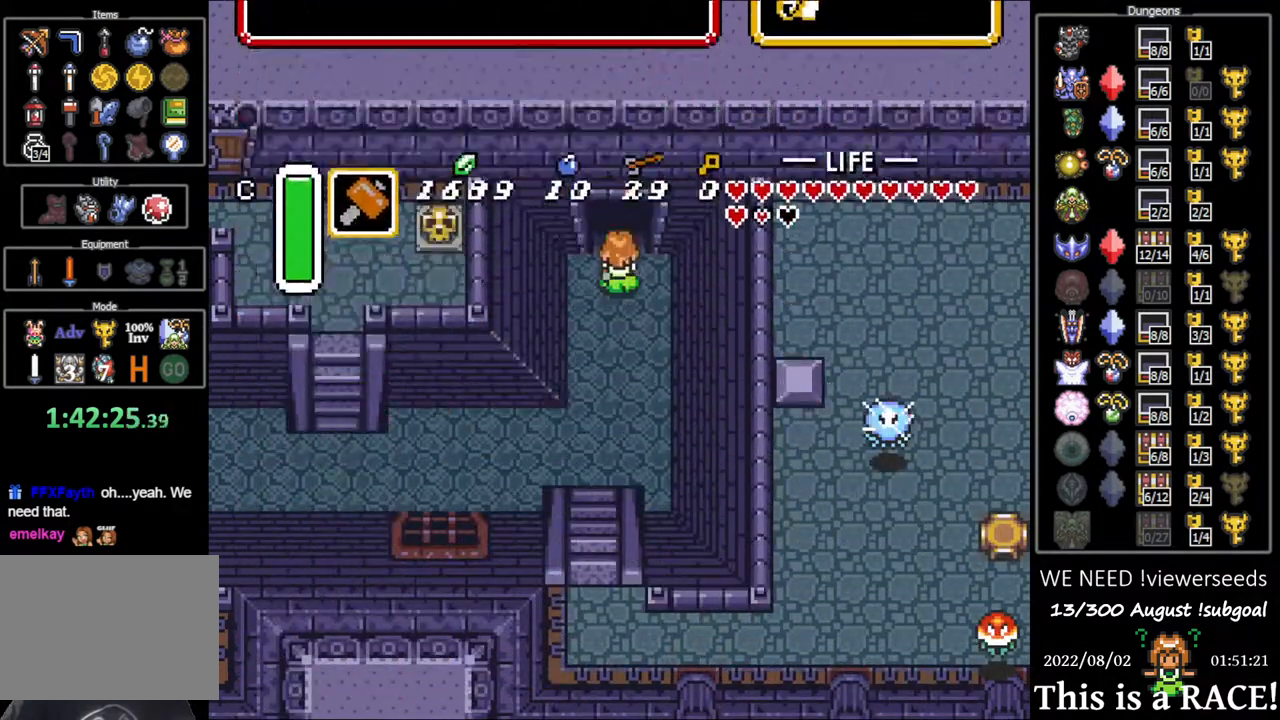
{"buttons": ["DPAD_UP"], "events": []}
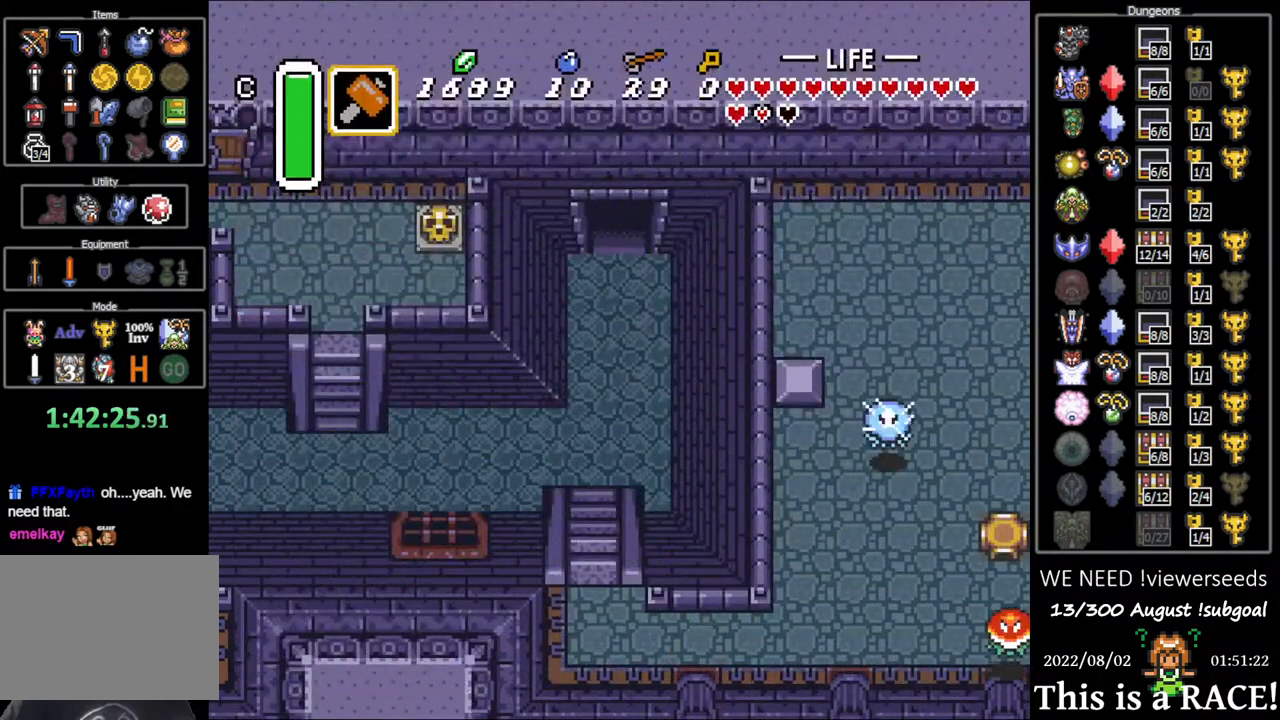
{"buttons": ["DPAD_UP"], "events": []}
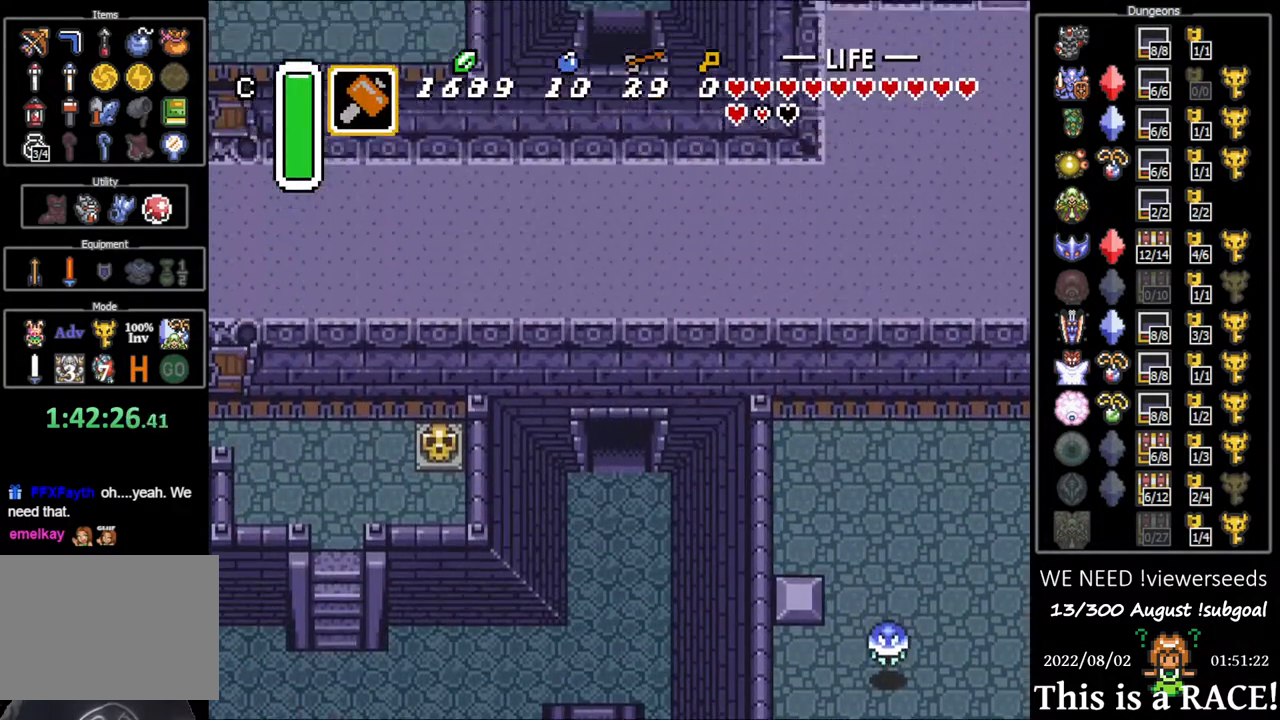
{"buttons": ["DPAD_UP"], "events": []}
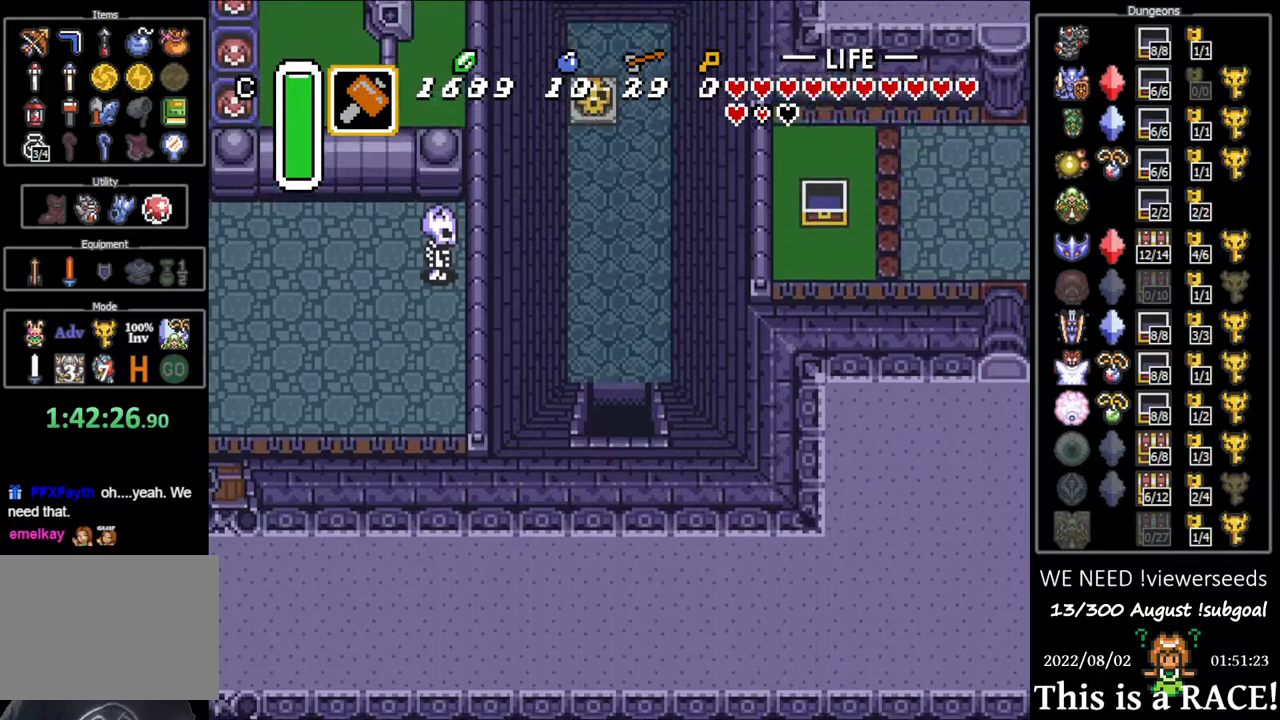
{"buttons": ["DPAD_UP"], "events": []}
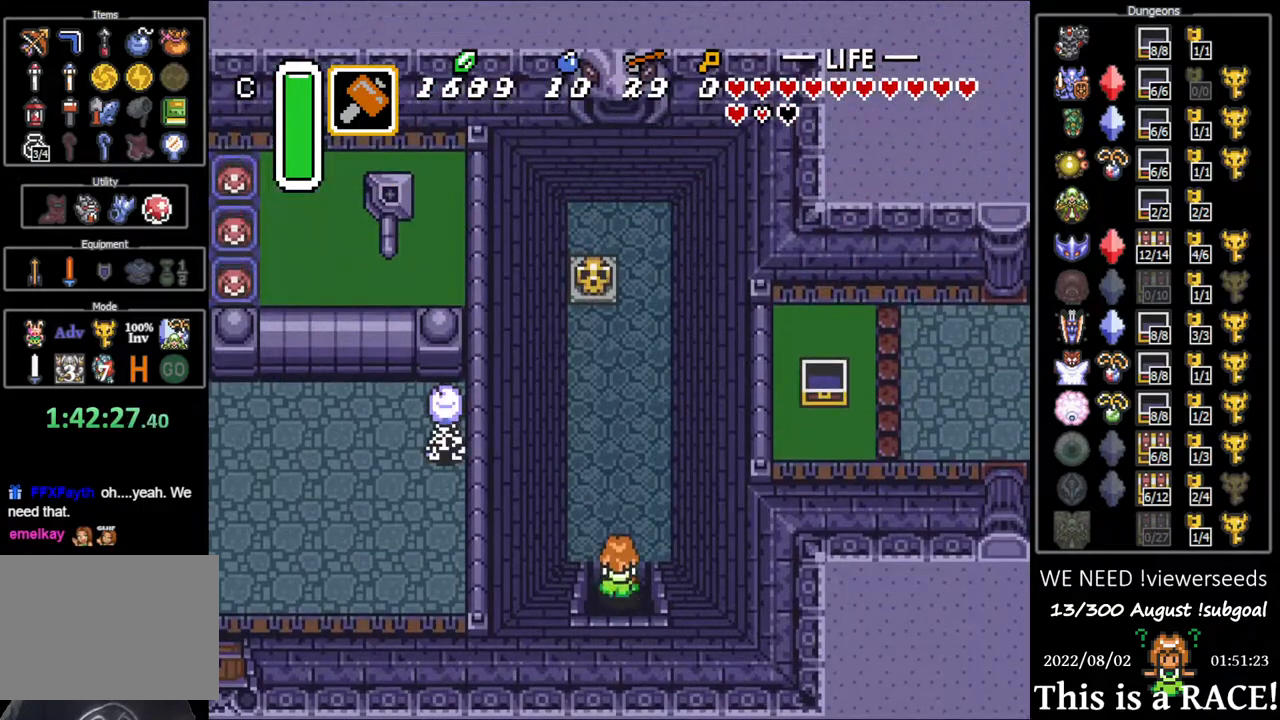
{"buttons": ["DPAD_UP"], "events": []}
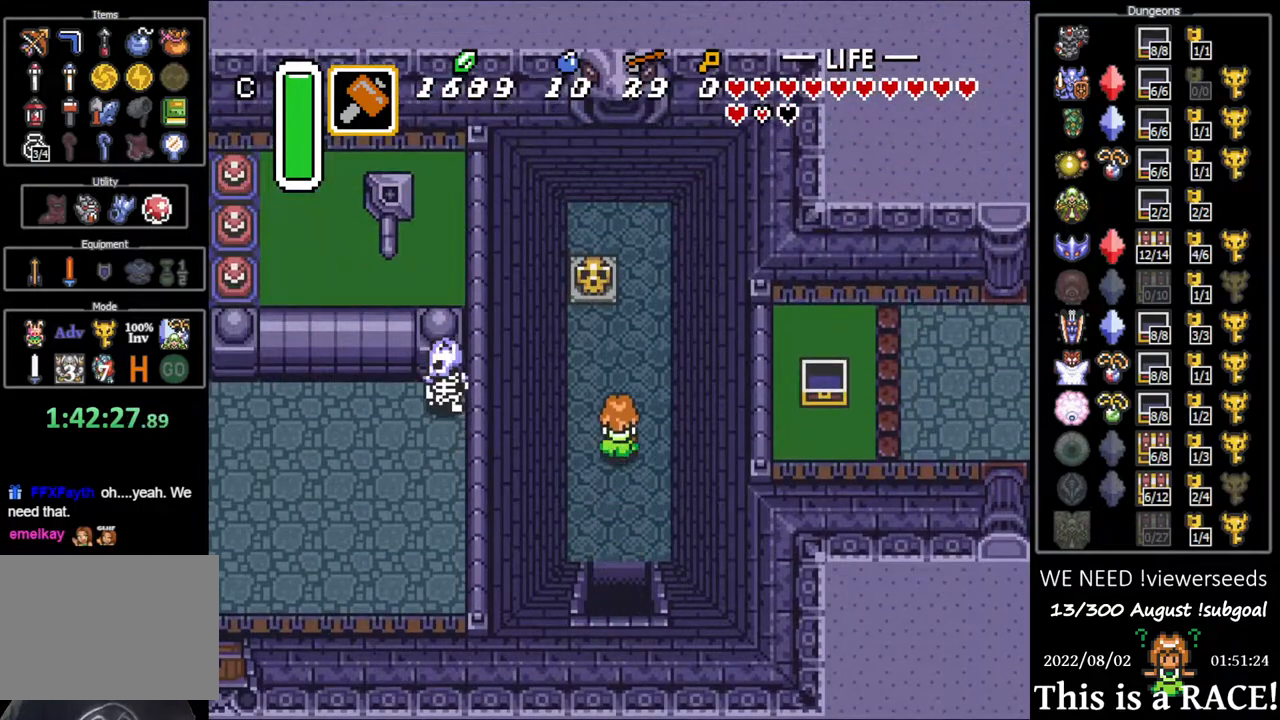
{"buttons": ["DPAD_UP"], "events": []}
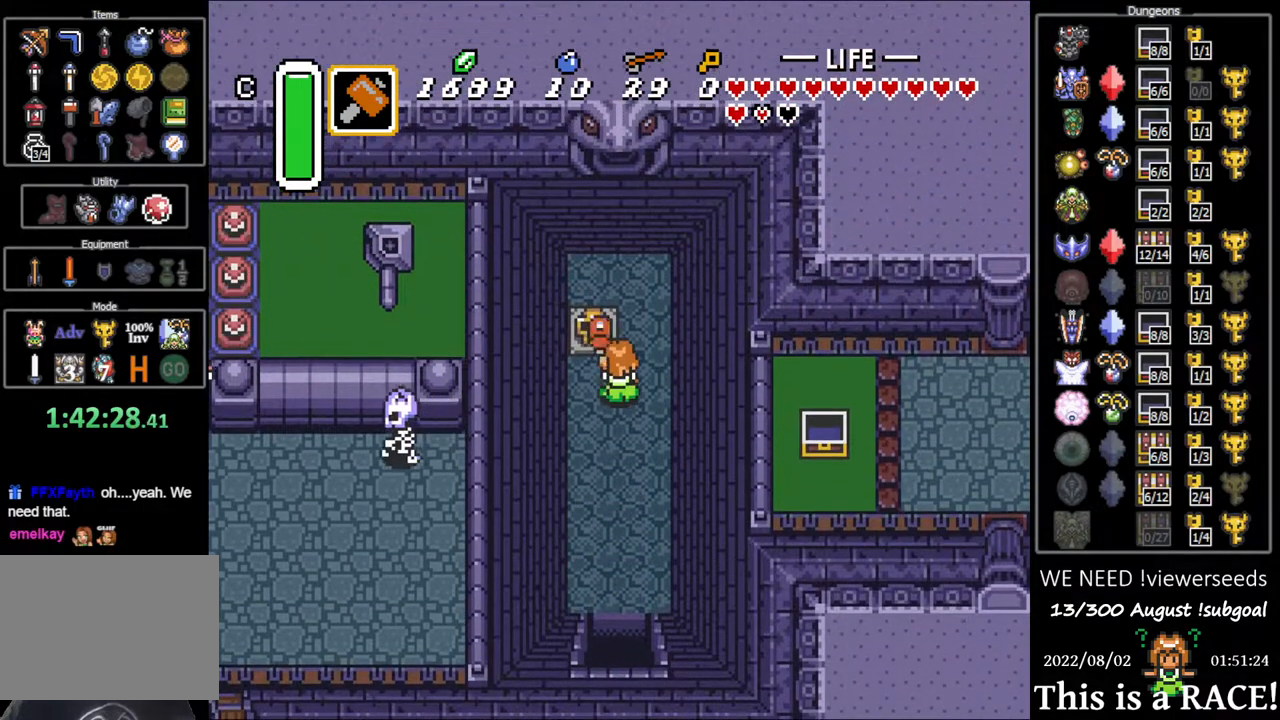
{"buttons": ["DPAD_UP"], "events": []}
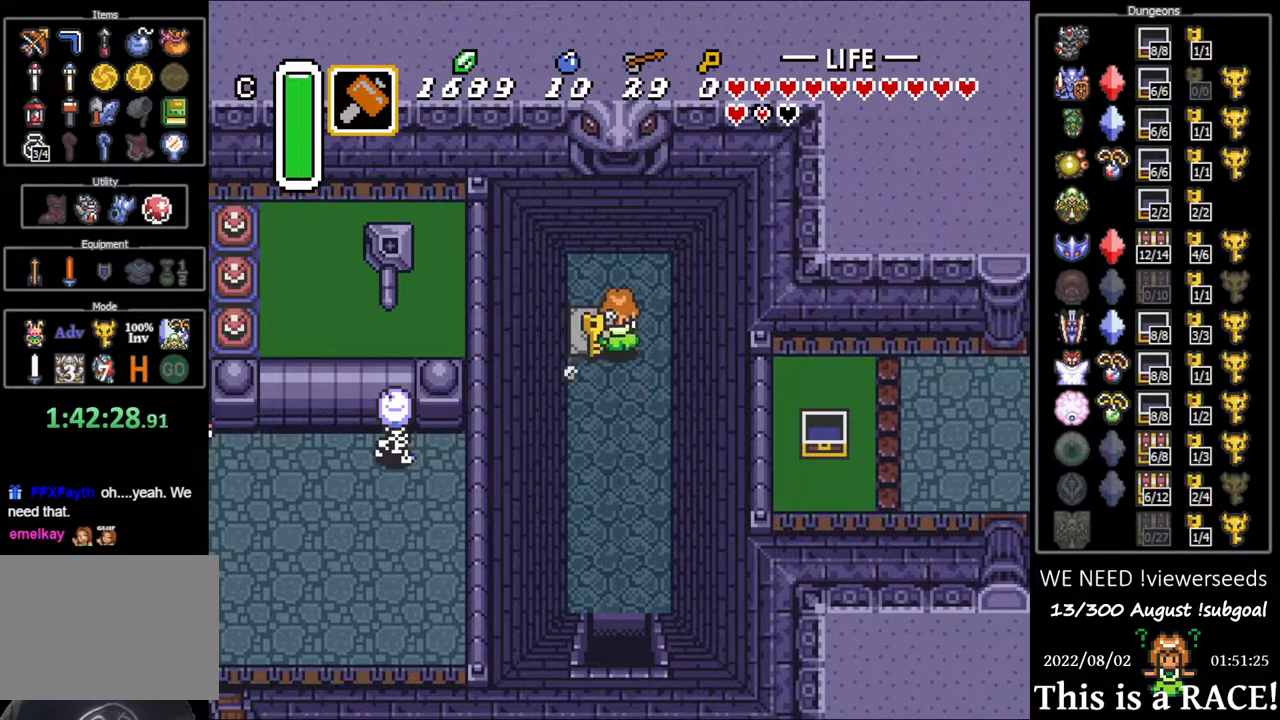
{"buttons": ["DPAD_DOWN"], "events": [[50, "DPAD_DOWN", "down"], [50, "DPAD_UP", "up"]]}
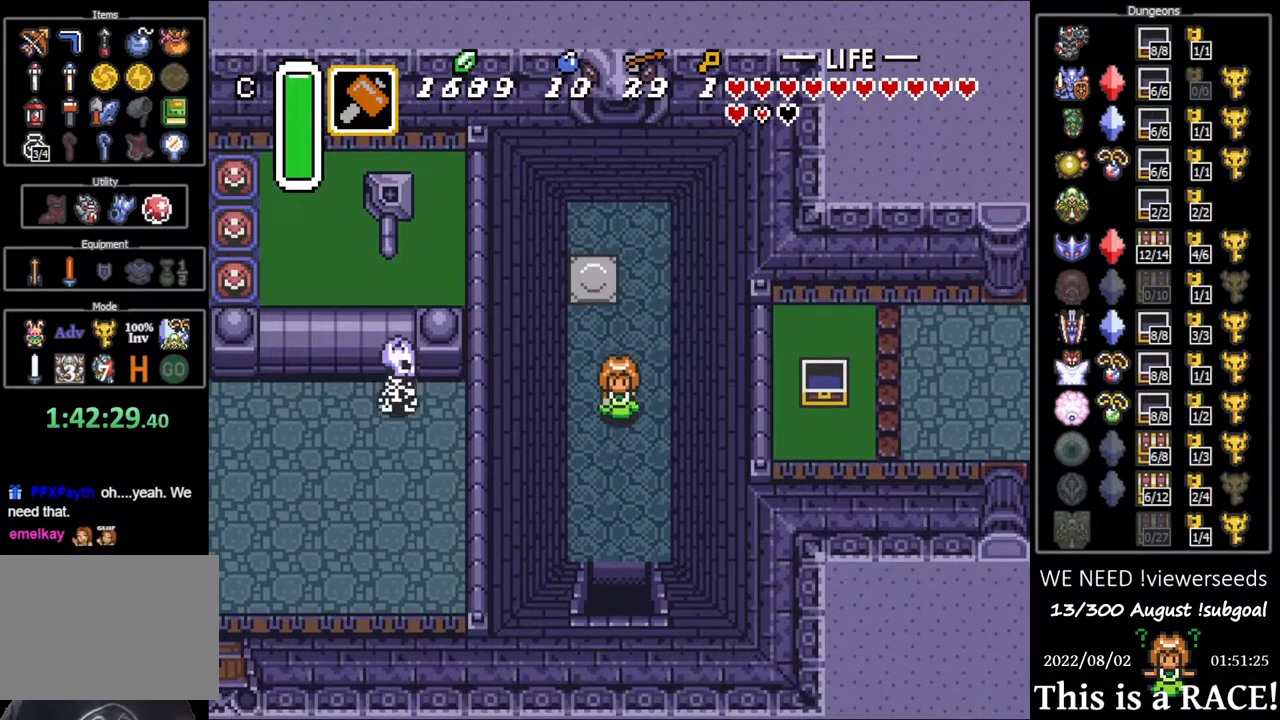
{"buttons": ["DPAD_DOWN"], "events": []}
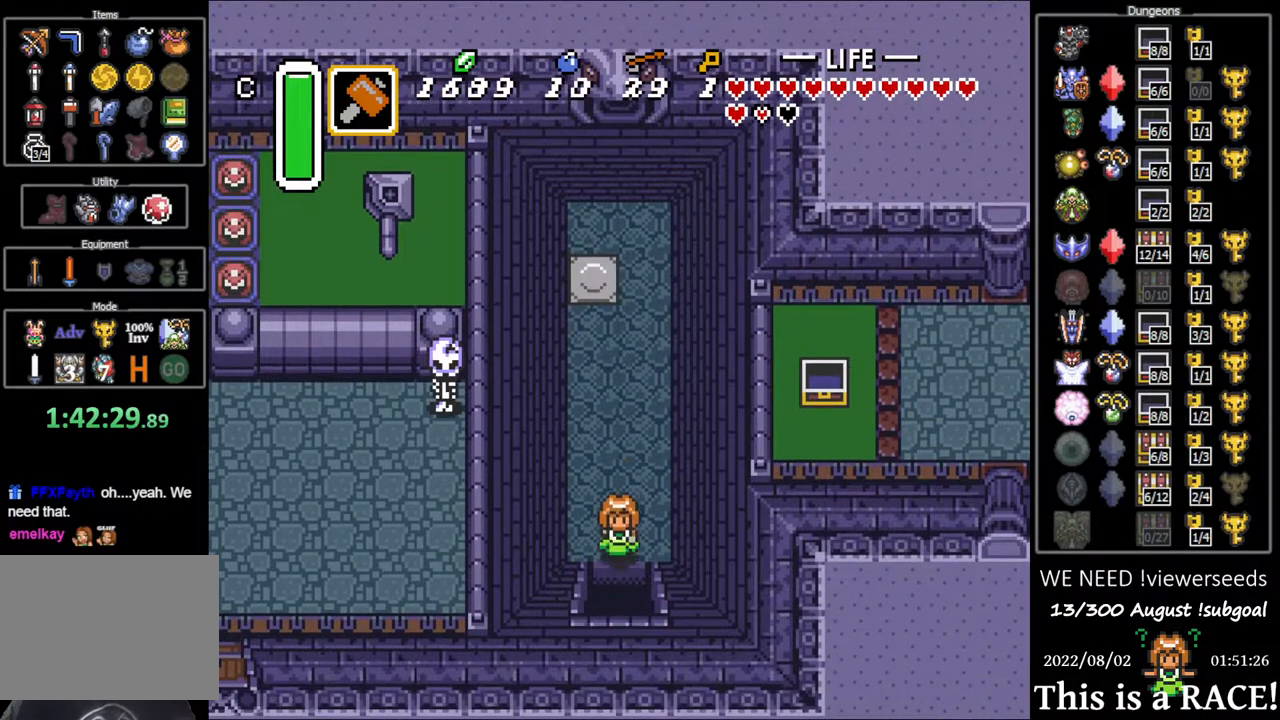
{"buttons": ["DPAD_DOWN"], "events": []}
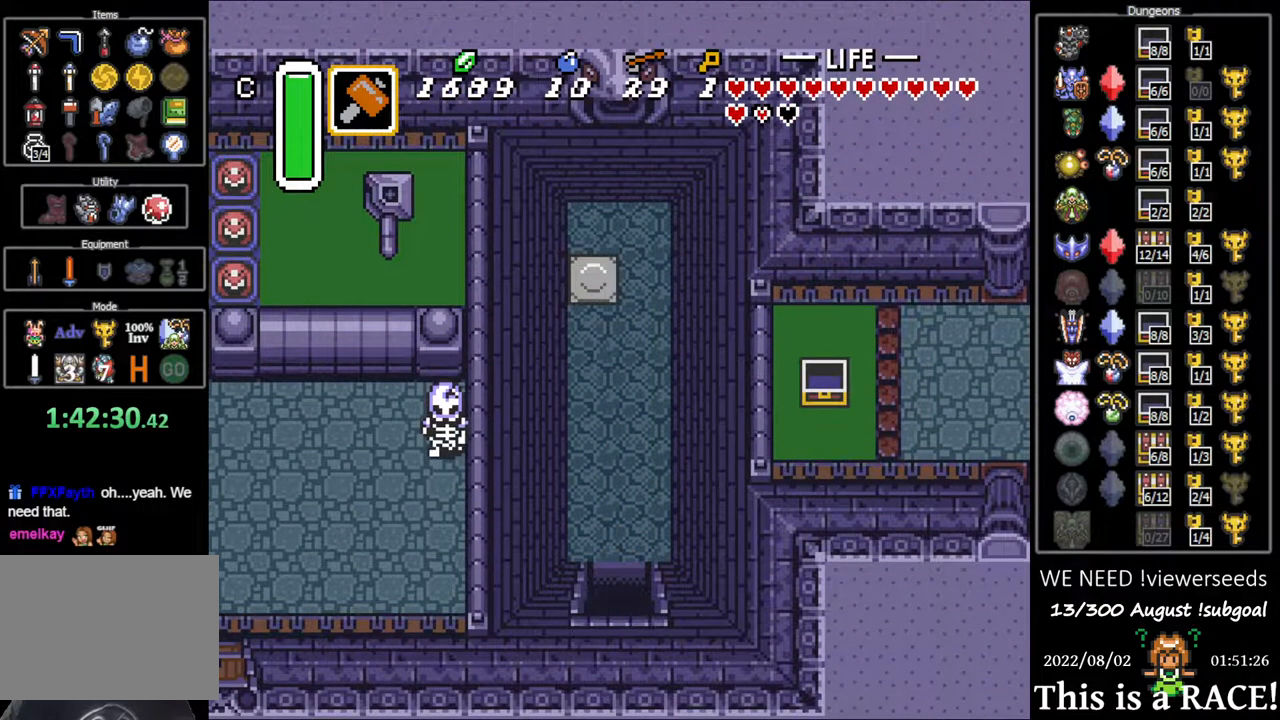
{"buttons": ["DPAD_DOWN"], "events": []}